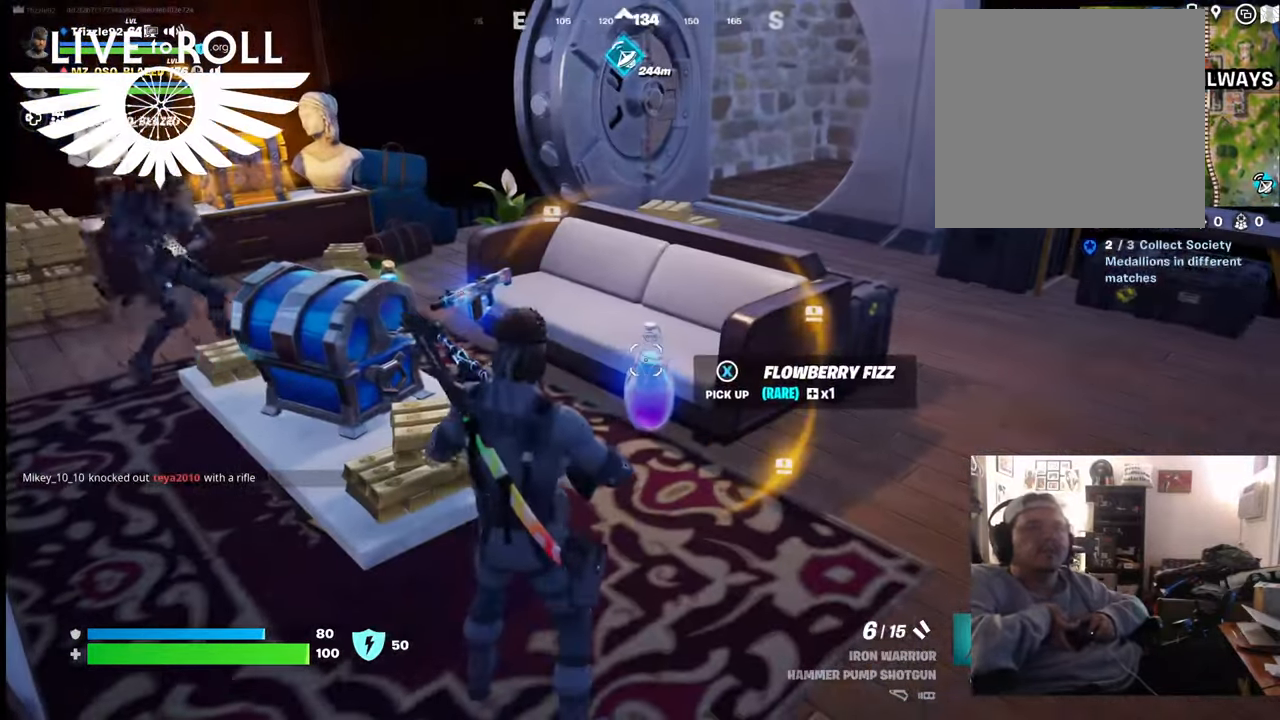
Gameplay with a controller (Xbox layout); each line is a JSON object with the inputs held at the frame after it. "events" lists button and stick changes between this image and that frame as [ms after this image, input, new state], when the widget could be followed in between.
{"buttons": [], "left_stick": "center", "right_stick": "center", "events": [[200, "right_stick", "right"], [400, "right_stick", "center"]]}
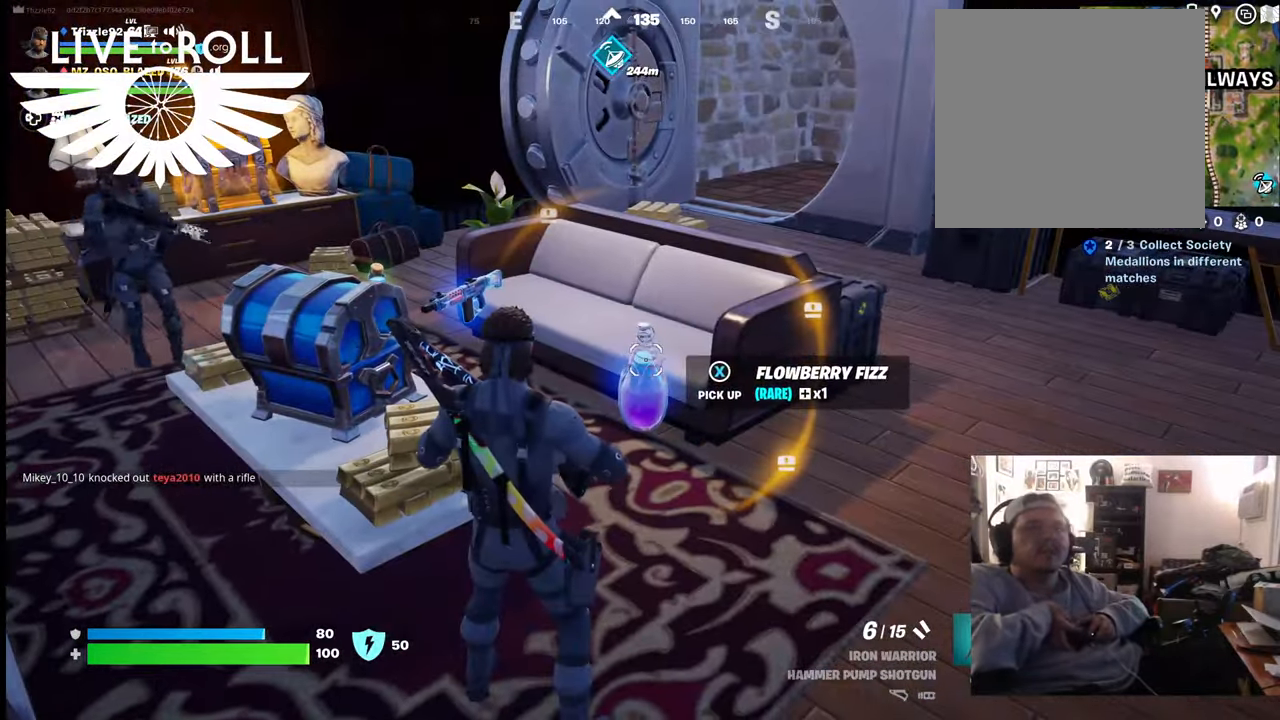
{"buttons": [], "left_stick": "center", "right_stick": "center", "events": []}
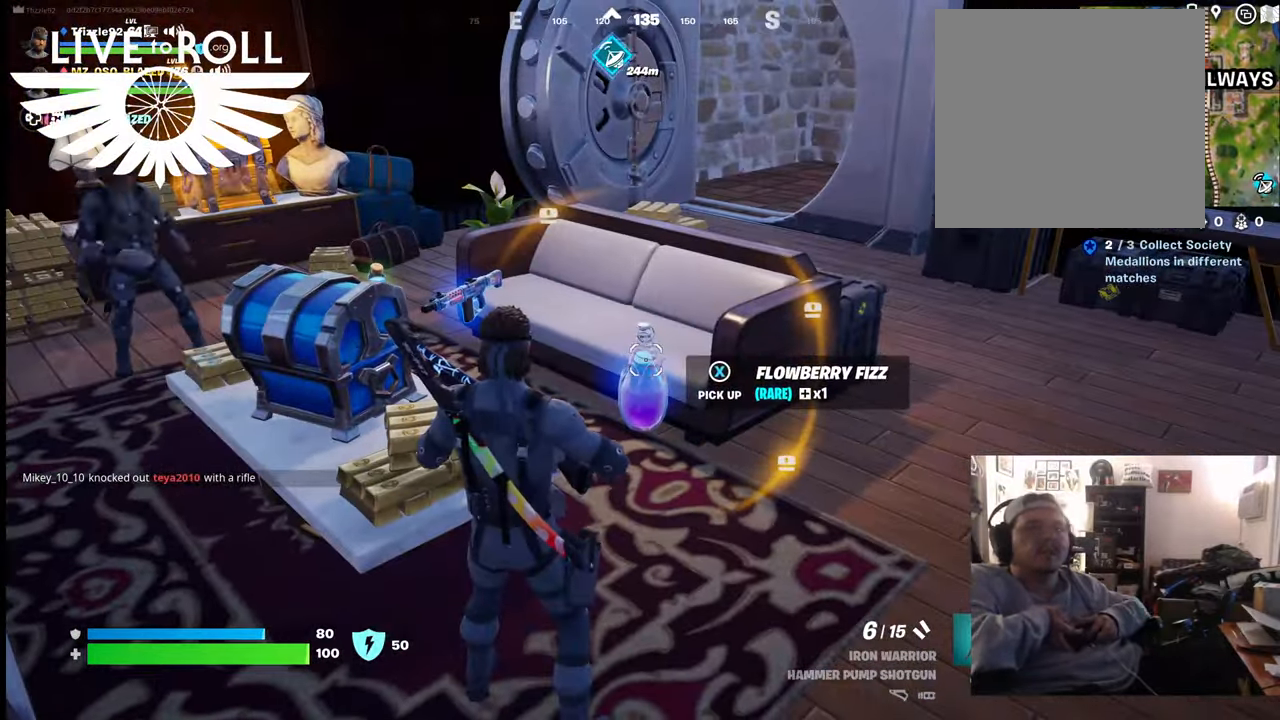
{"buttons": [], "left_stick": "center", "right_stick": "center", "events": [[267, "X", "down"], [367, "X", "up"]]}
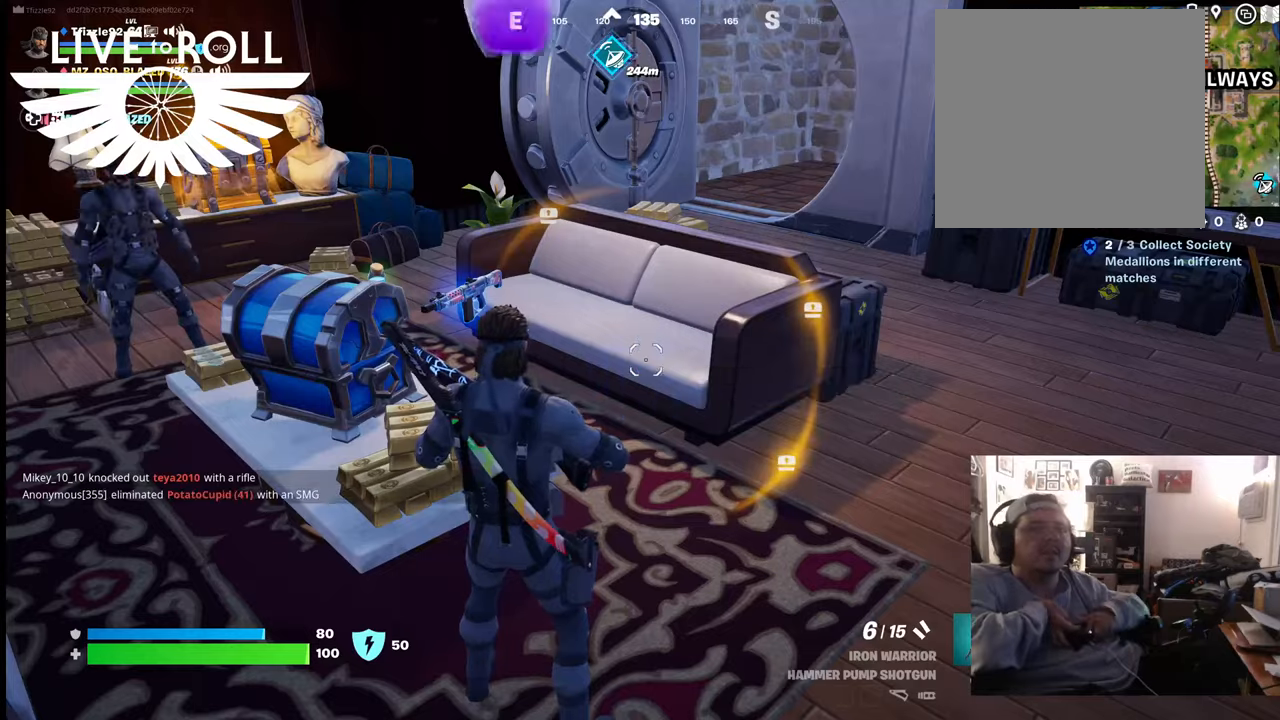
{"buttons": [], "left_stick": "up", "right_stick": "right", "events": [[267, "left_stick", "up-right"], [300, "right_stick", "right"], [434, "left_stick", "up"]]}
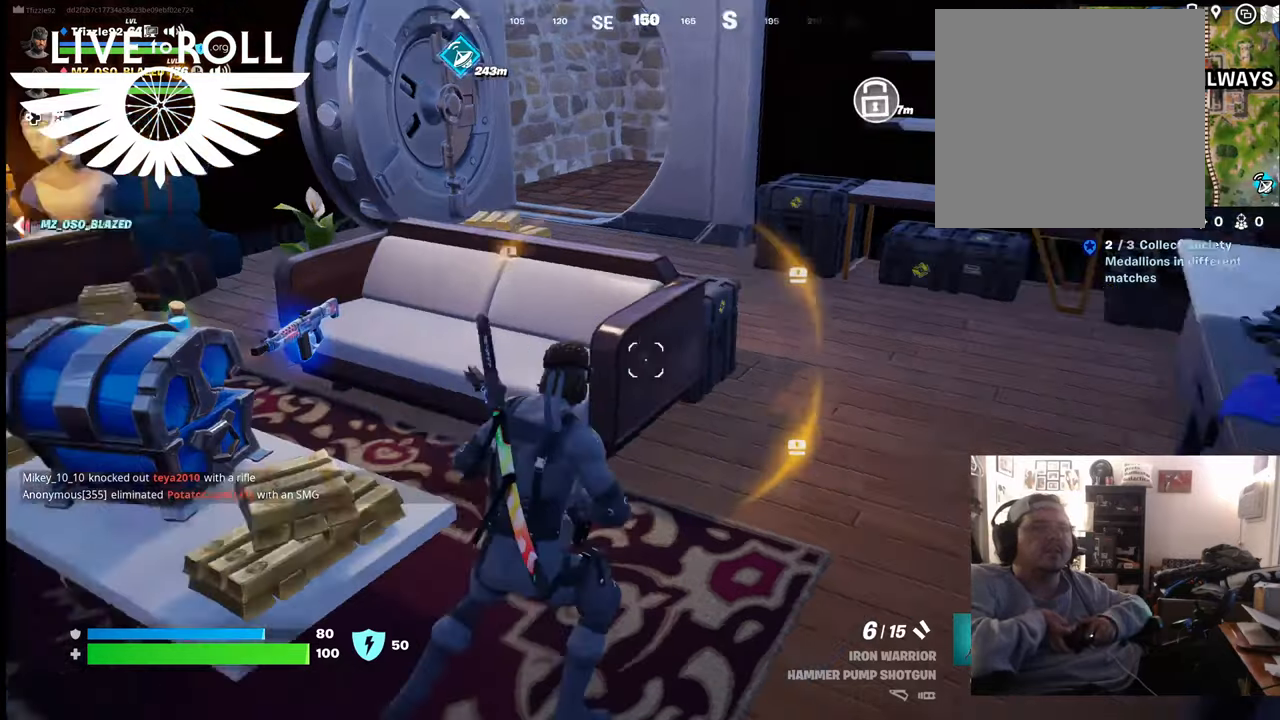
{"buttons": [], "left_stick": "up-left", "right_stick": "center", "events": [[167, "left_stick", "center"], [367, "left_stick", "up-left"], [434, "right_stick", "center"]]}
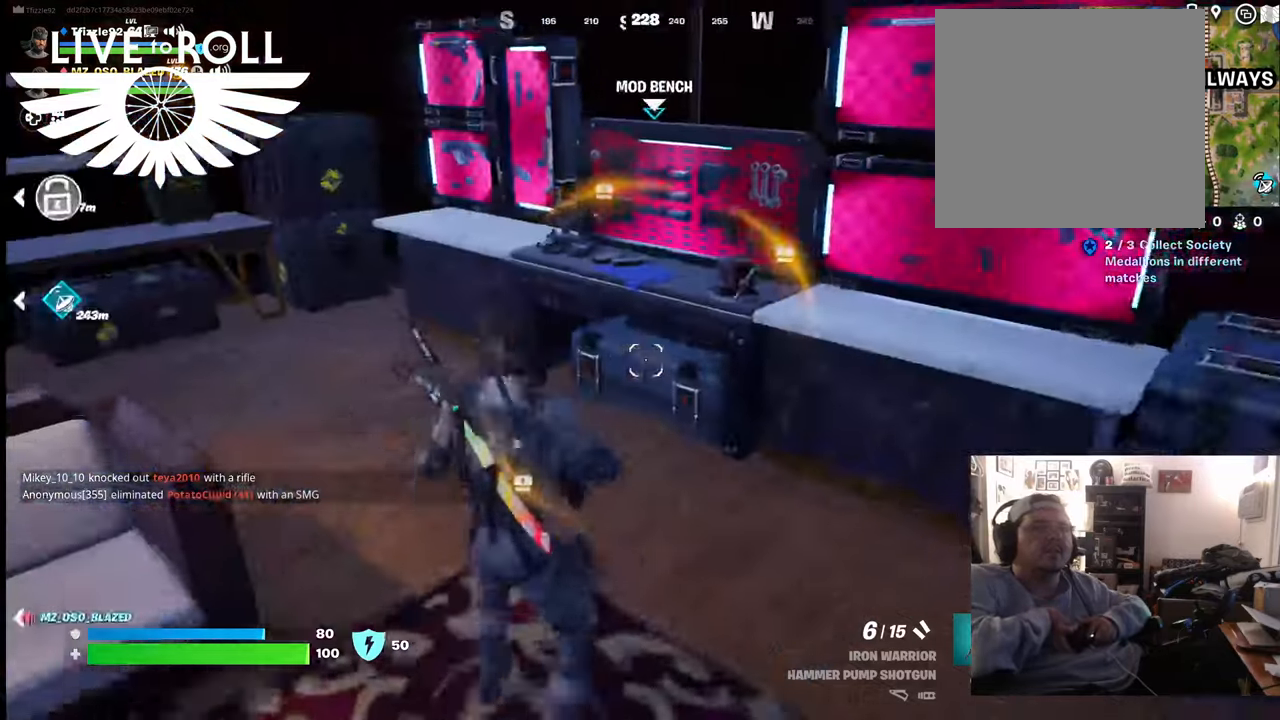
{"buttons": [], "left_stick": "up-left", "right_stick": "up-left", "events": [[134, "right_stick", "up-left"]]}
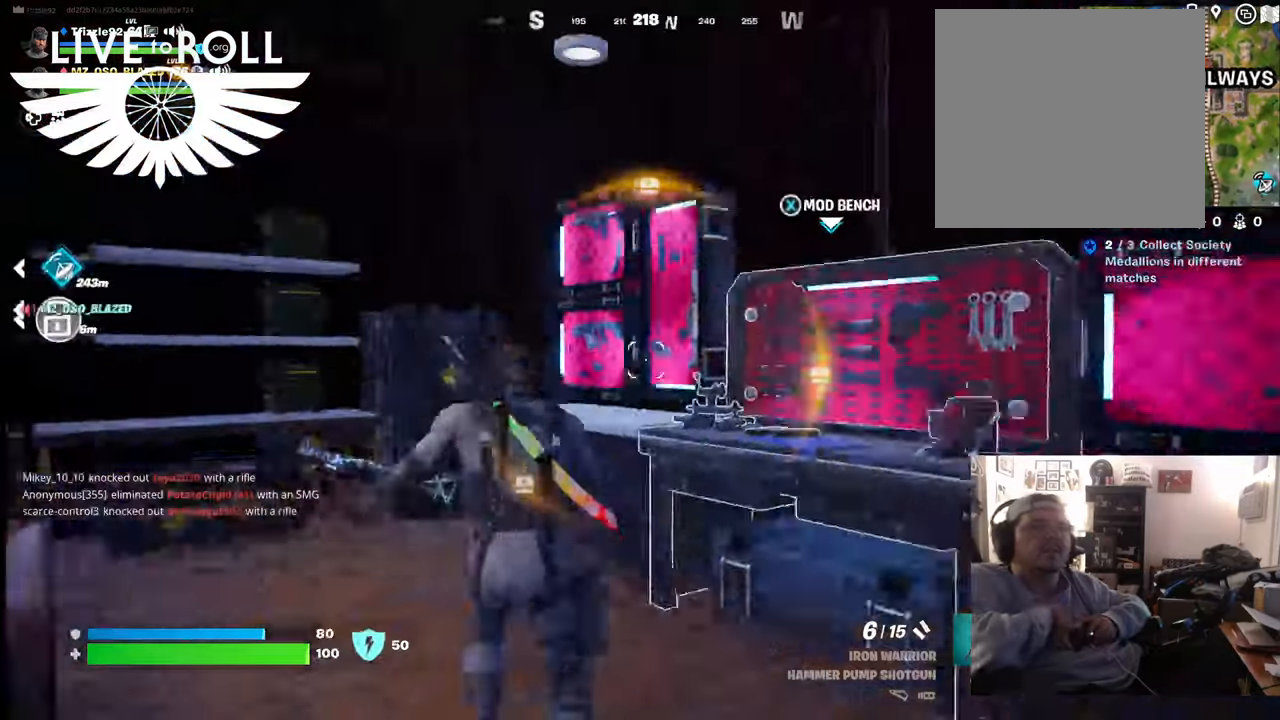
{"buttons": [], "left_stick": "up-left", "right_stick": "up-right", "events": [[34, "right_stick", "up"], [134, "right_stick", "up-right"]]}
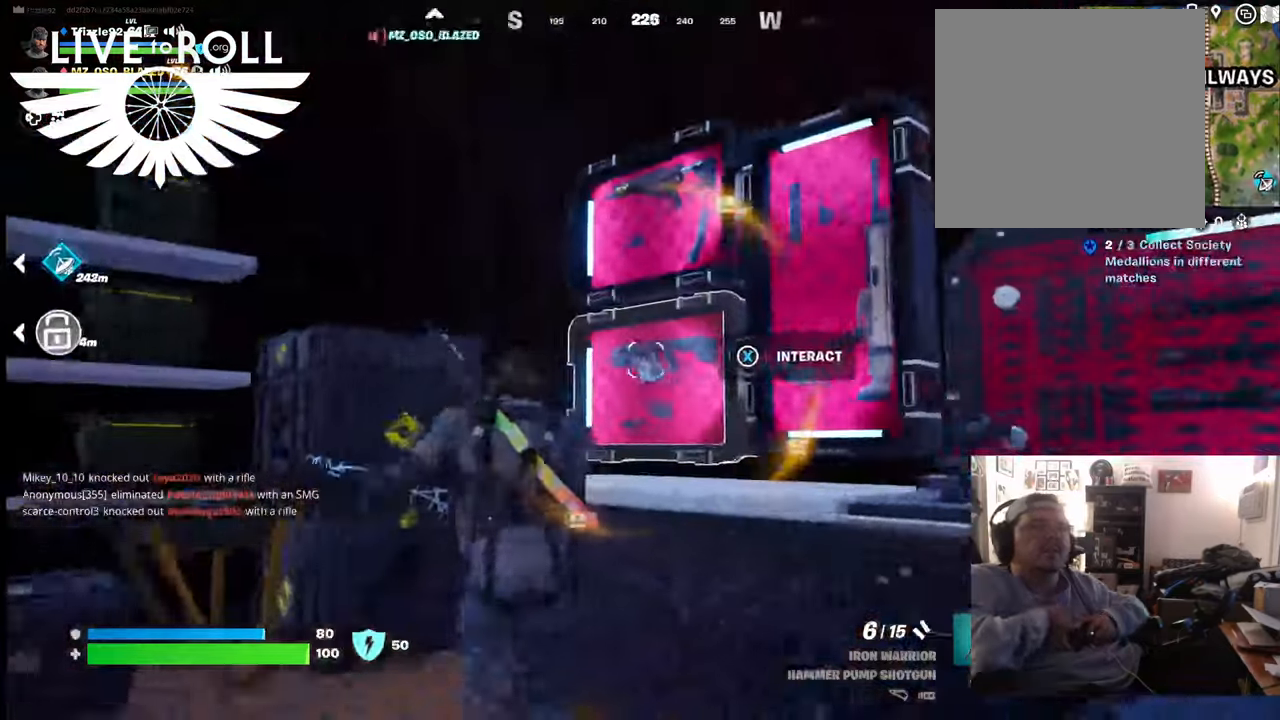
{"buttons": [], "left_stick": "center", "right_stick": "center", "events": [[34, "left_stick", "center"], [467, "right_stick", "center"]]}
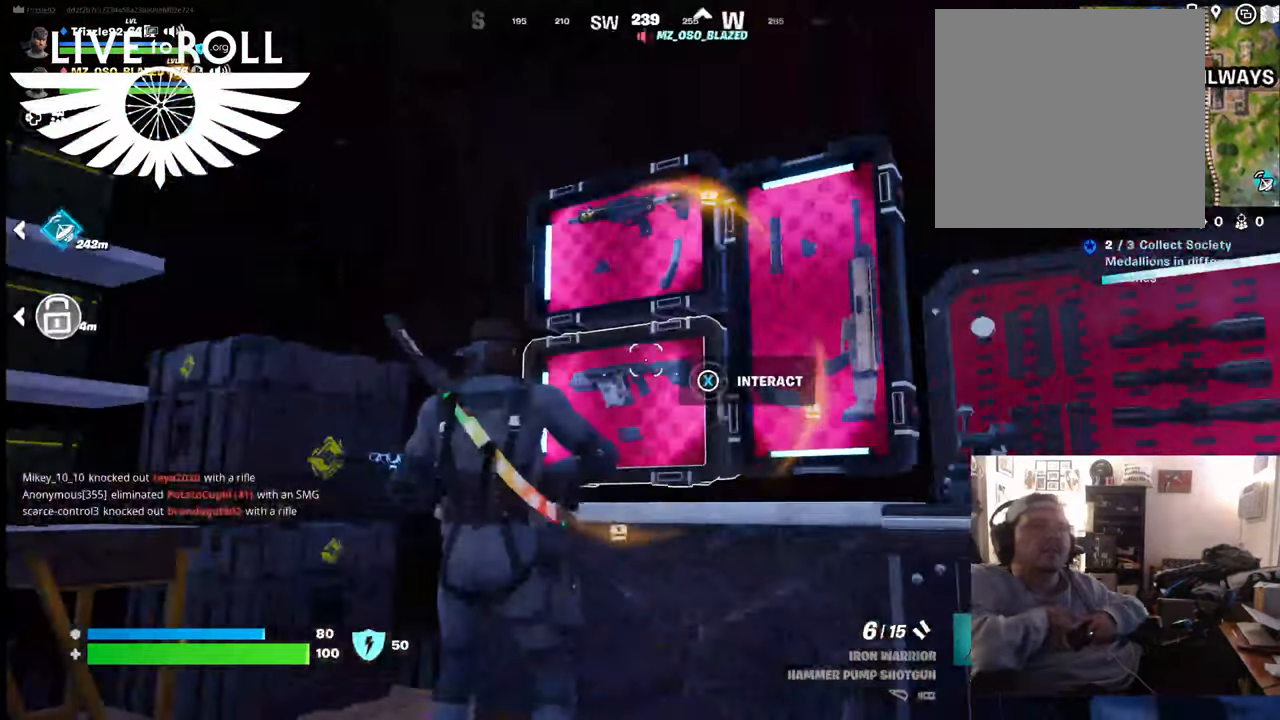
{"buttons": [], "left_stick": "center", "right_stick": "center", "events": [[134, "right_stick", "down-right"], [367, "right_stick", "center"]]}
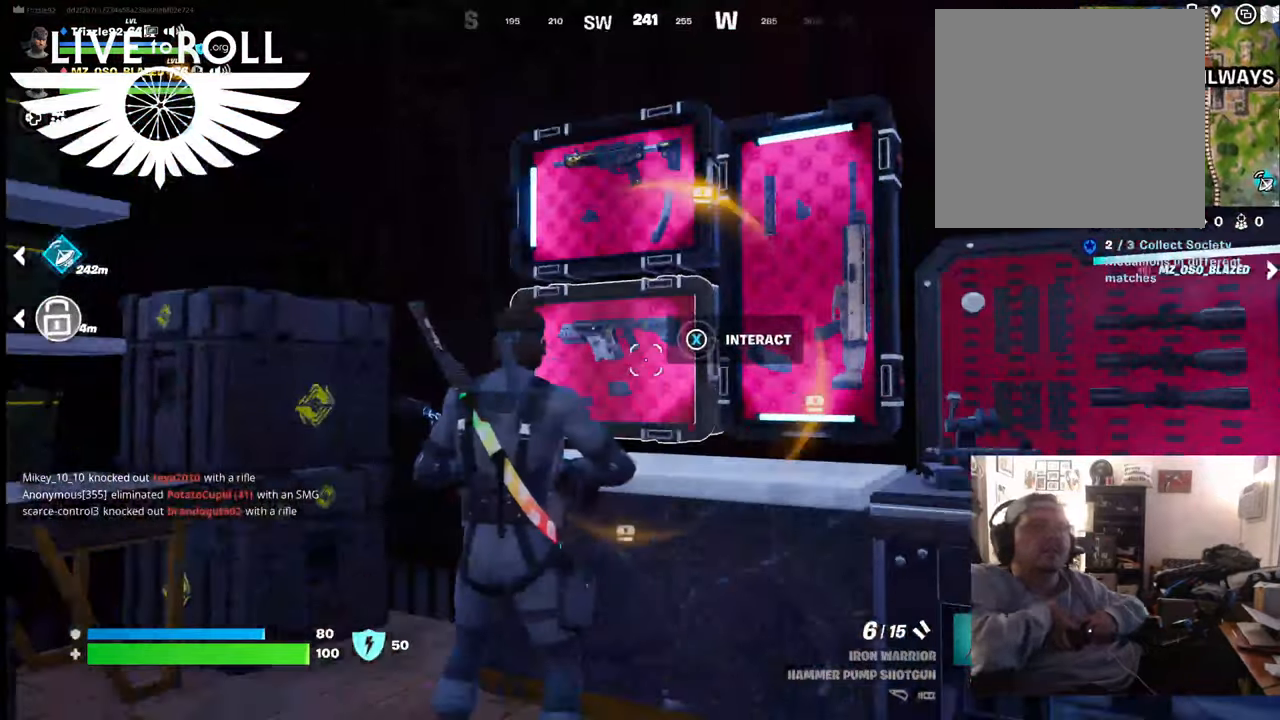
{"buttons": ["X"], "left_stick": "center", "right_stick": "center", "events": [[134, "X", "down"]]}
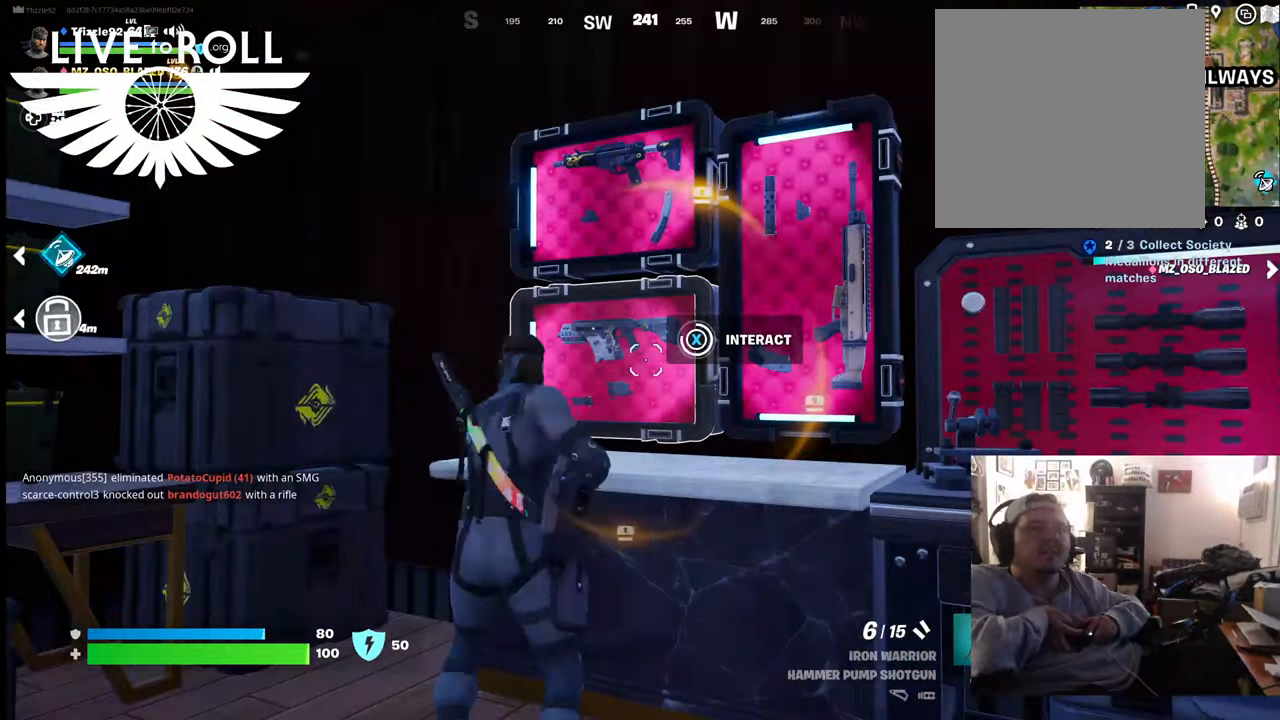
{"buttons": [], "left_stick": "down", "right_stick": "center", "events": [[434, "X", "up"], [500, "left_stick", "down"]]}
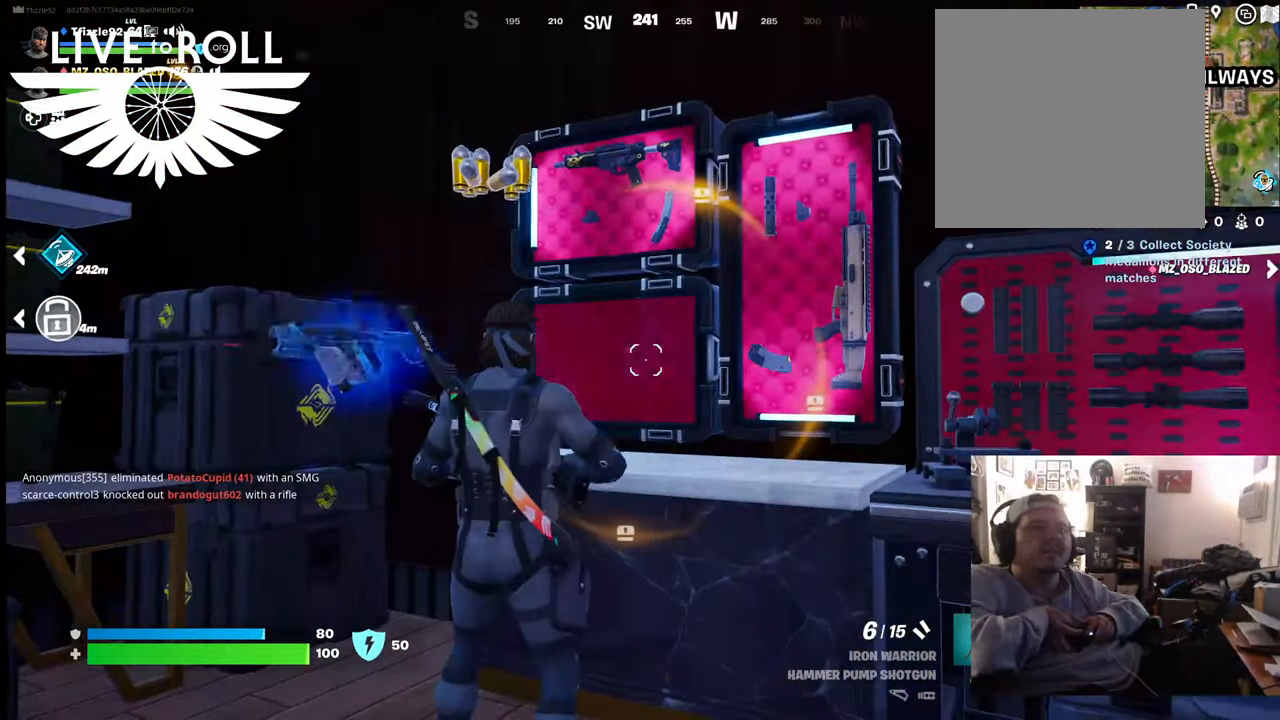
{"buttons": [], "left_stick": "down-left", "right_stick": "center", "events": [[34, "left_stick", "down-left"]]}
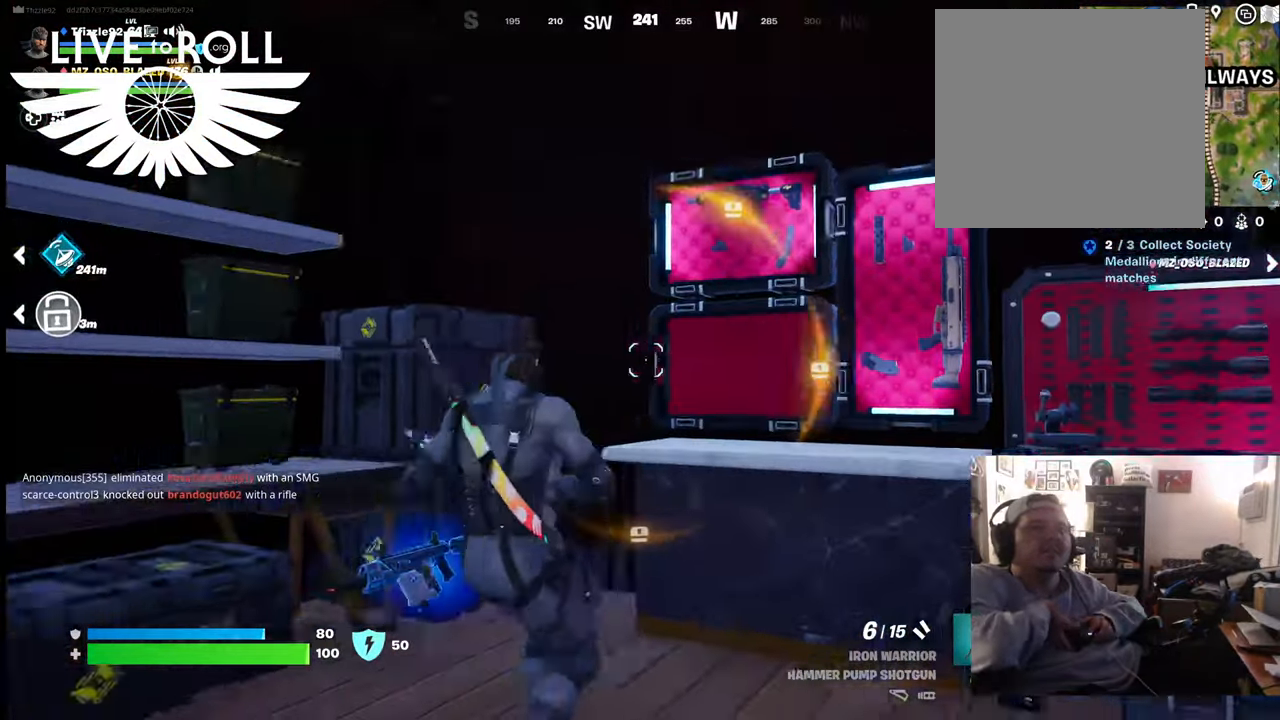
{"buttons": [], "left_stick": "center", "right_stick": "down-right", "events": [[200, "right_stick", "down-right"], [300, "left_stick", "center"]]}
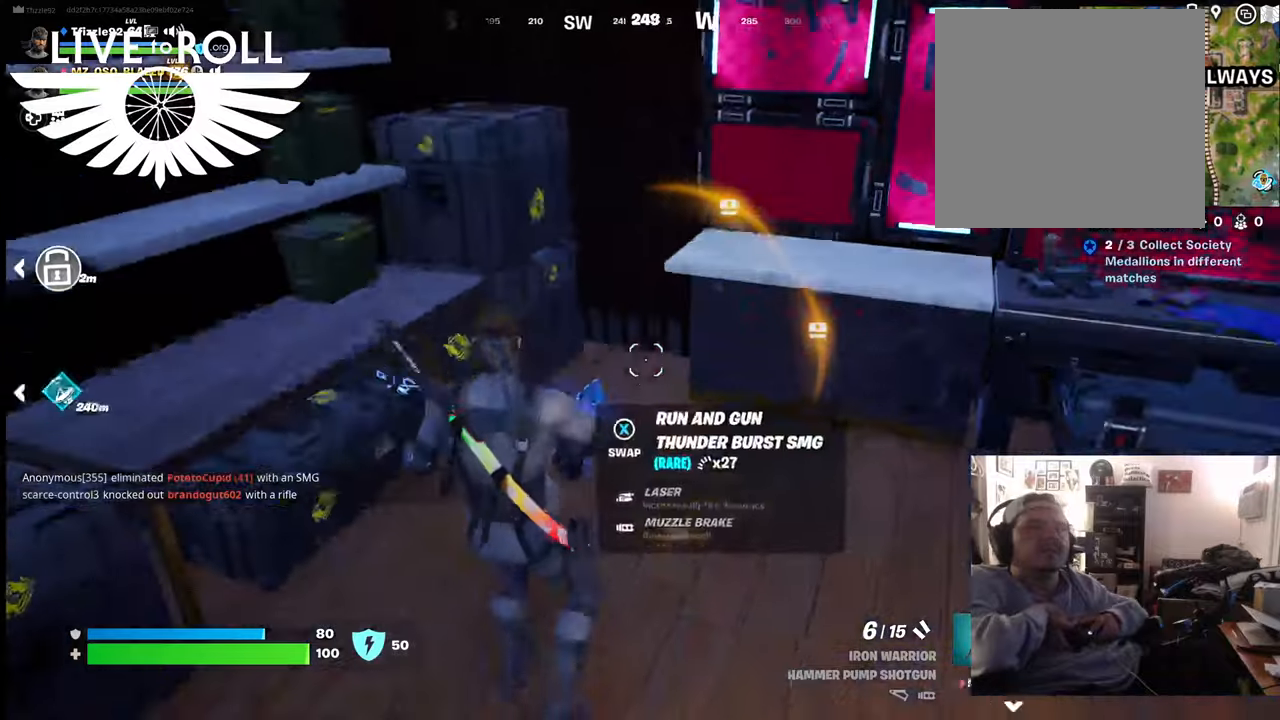
{"buttons": [], "left_stick": "center", "right_stick": "center", "events": [[67, "right_stick", "center"]]}
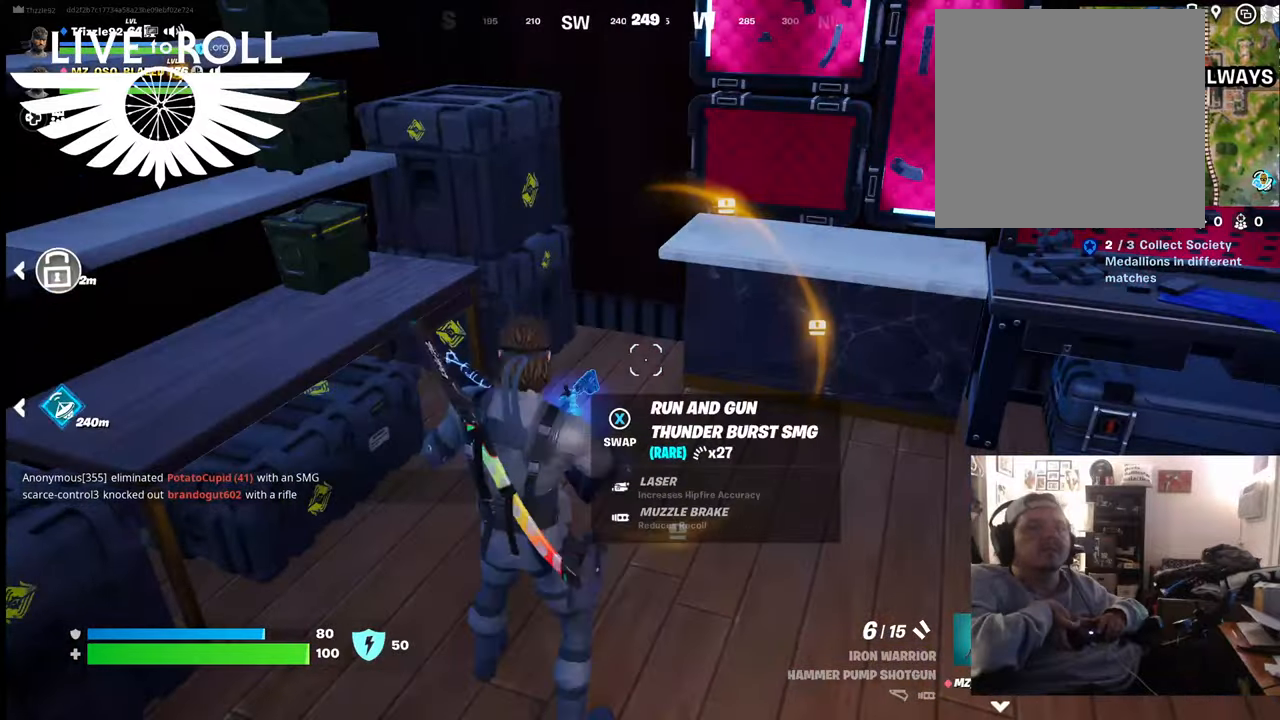
{"buttons": [], "left_stick": "center", "right_stick": "center", "events": []}
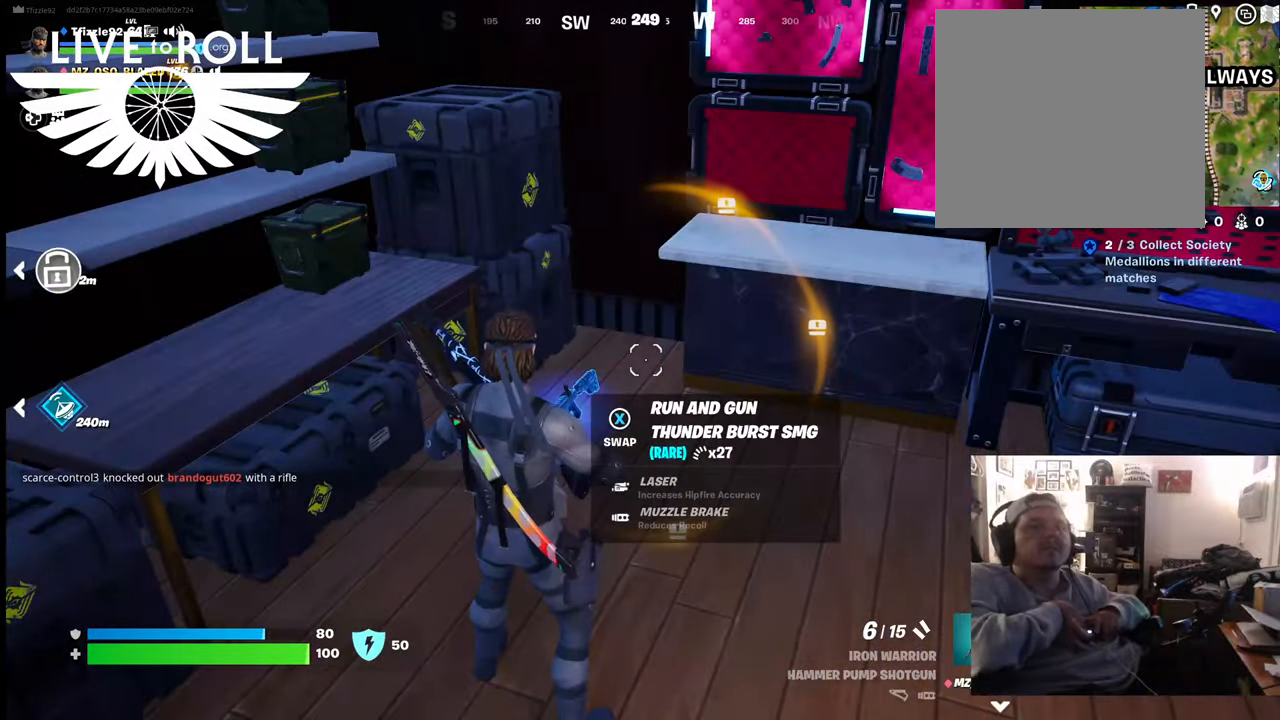
{"buttons": [], "left_stick": "right", "right_stick": "up-left", "events": [[100, "left_stick", "right"], [267, "right_stick", "up-left"]]}
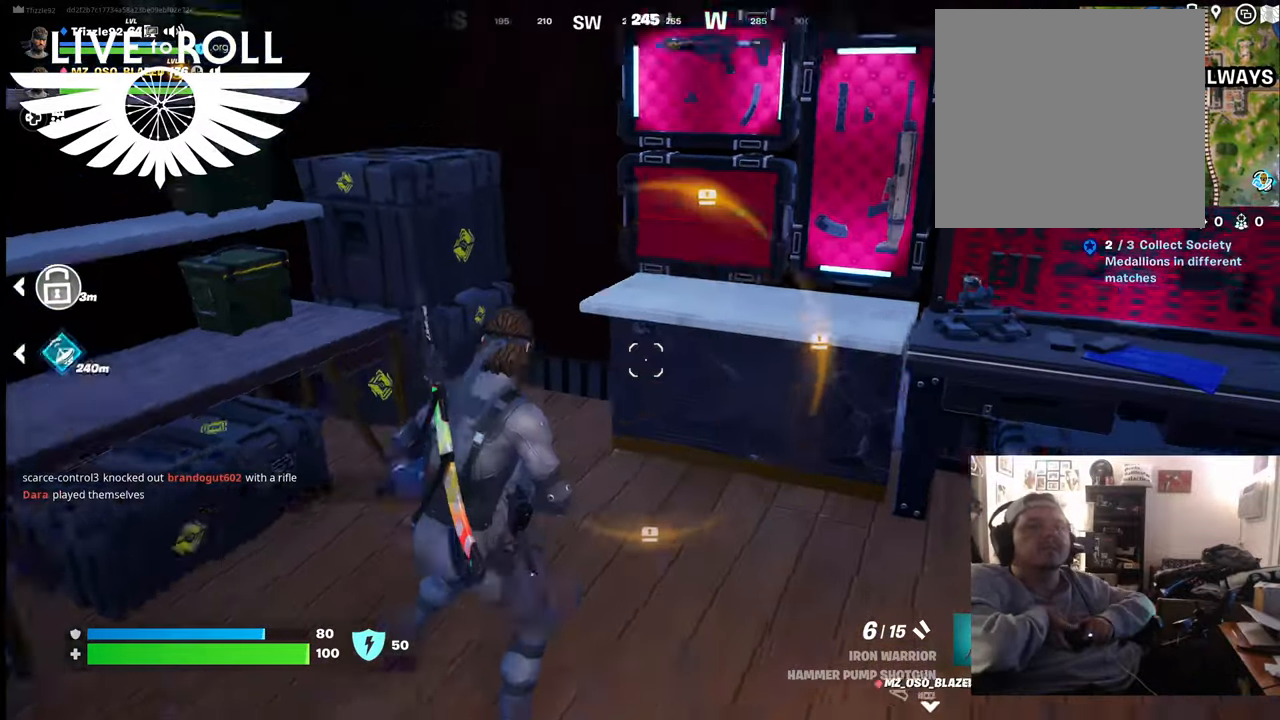
{"buttons": [], "left_stick": "center", "right_stick": "center", "events": [[134, "right_stick", "up-right"], [267, "right_stick", "center"], [300, "left_stick", "center"]]}
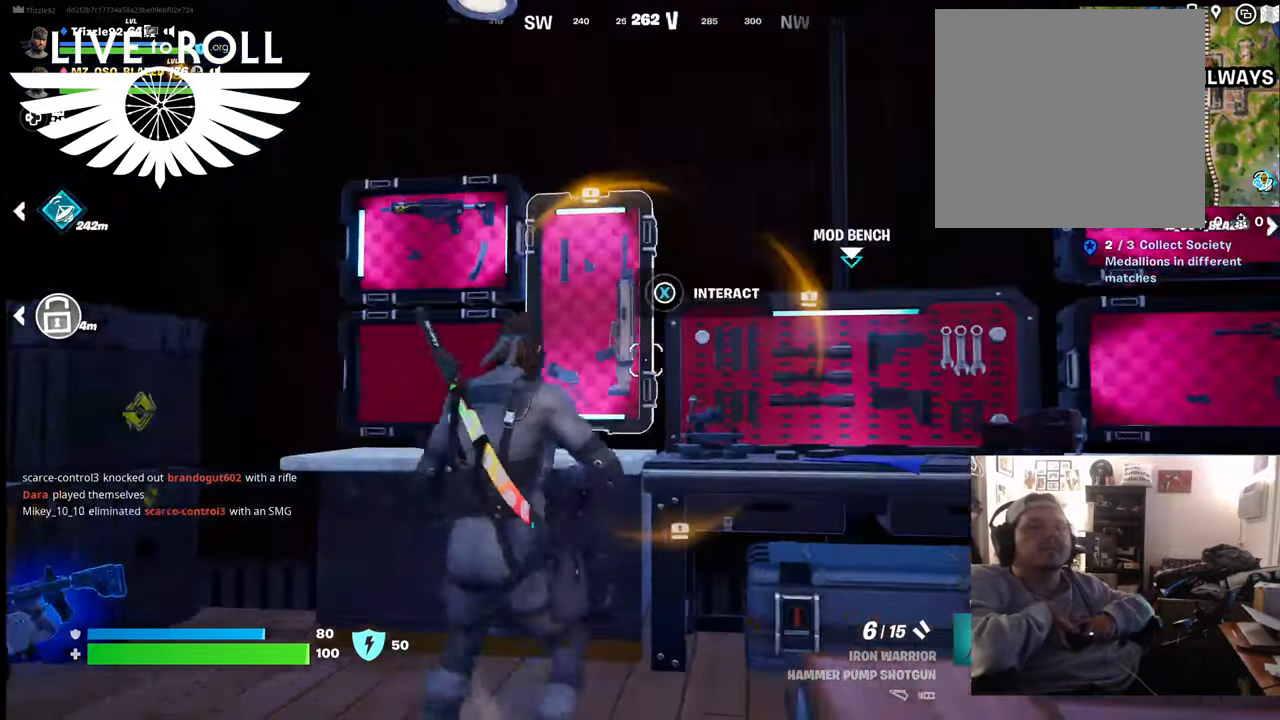
{"buttons": ["X"], "left_stick": "up-left", "right_stick": "center", "events": [[134, "left_stick", "up-left"], [434, "X", "down"]]}
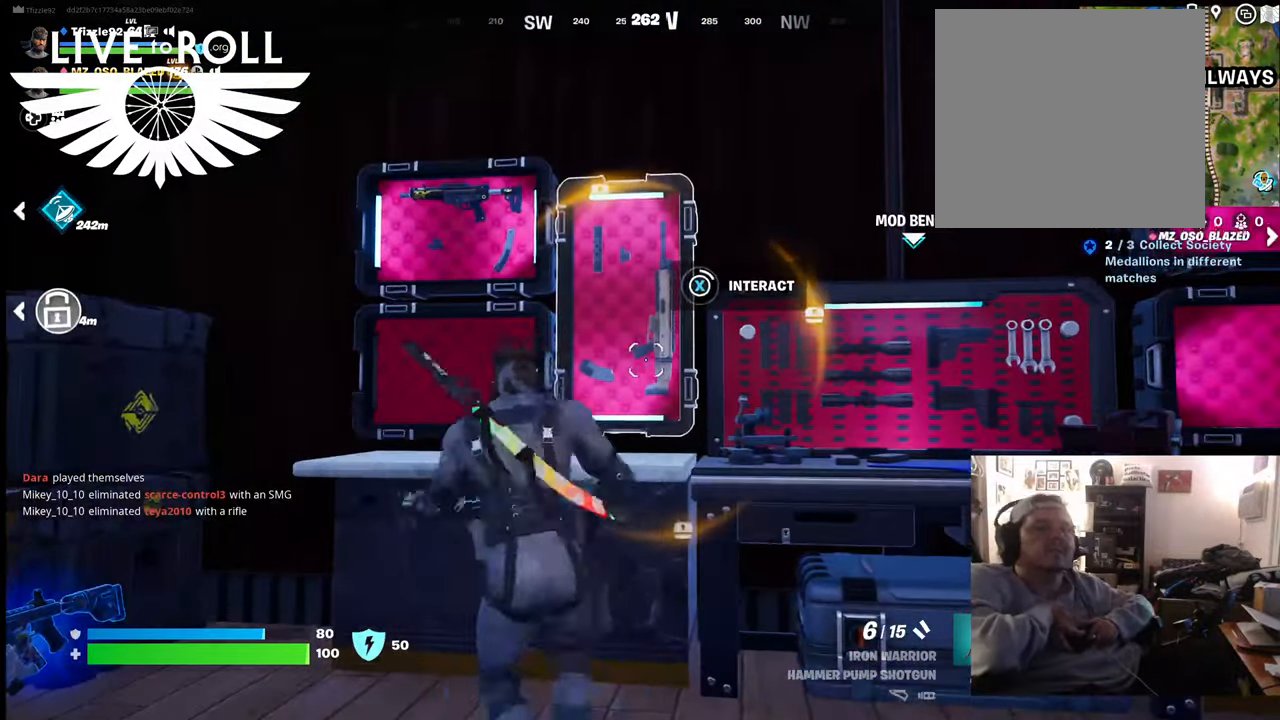
{"buttons": ["X"], "left_stick": "center", "right_stick": "center", "events": [[34, "left_stick", "center"]]}
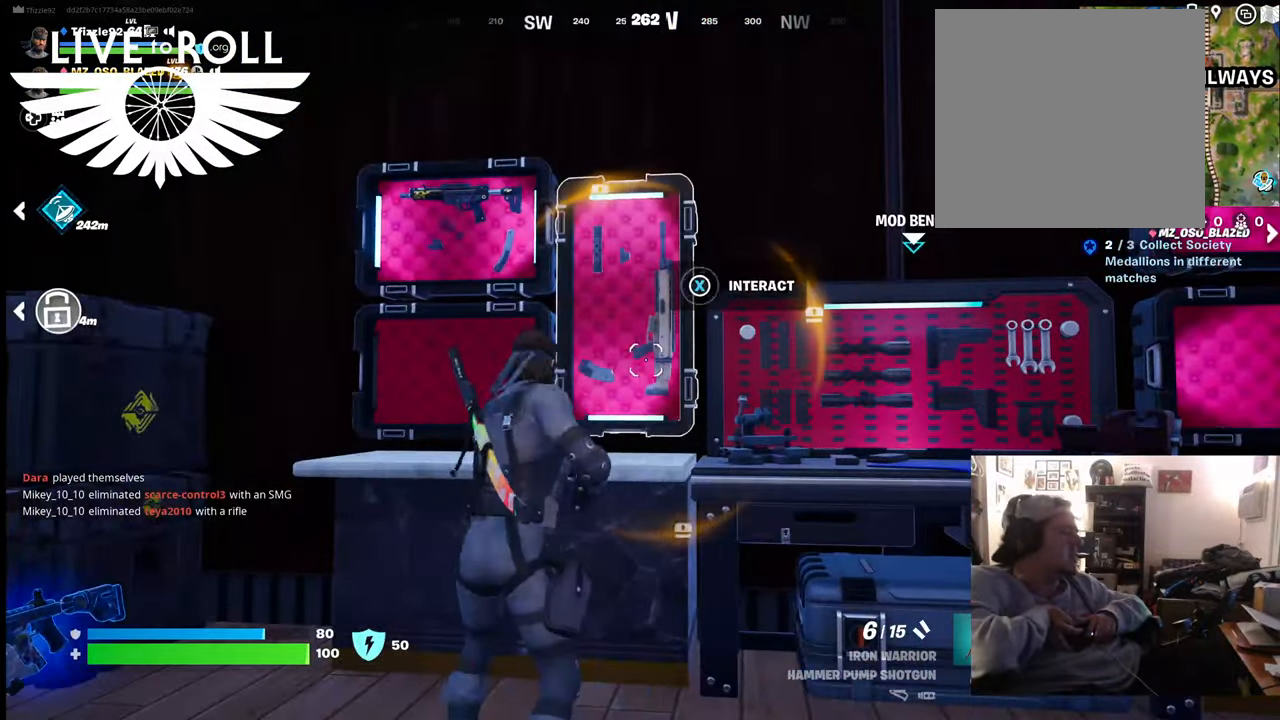
{"buttons": [], "left_stick": "center", "right_stick": "center", "events": [[434, "X", "up"]]}
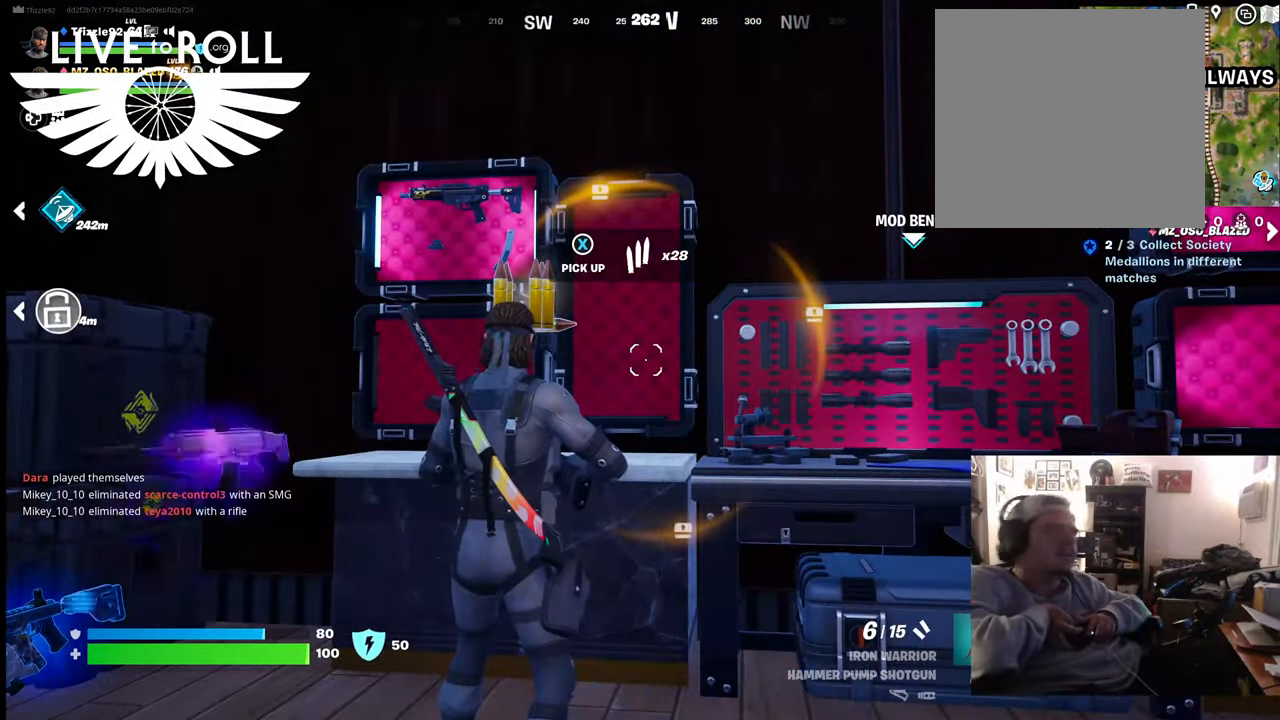
{"buttons": [], "left_stick": "center", "right_stick": "center", "events": []}
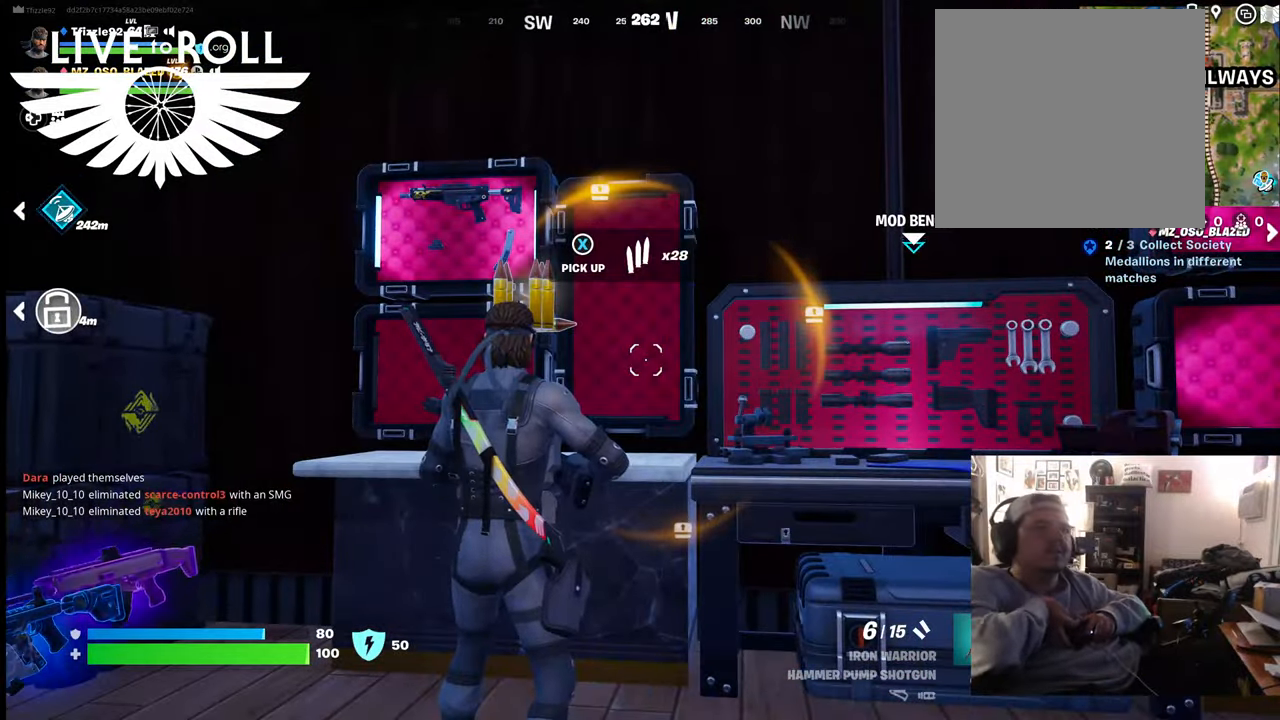
{"buttons": [], "left_stick": "center", "right_stick": "down-left", "events": [[134, "right_stick", "left"], [200, "right_stick", "down-left"]]}
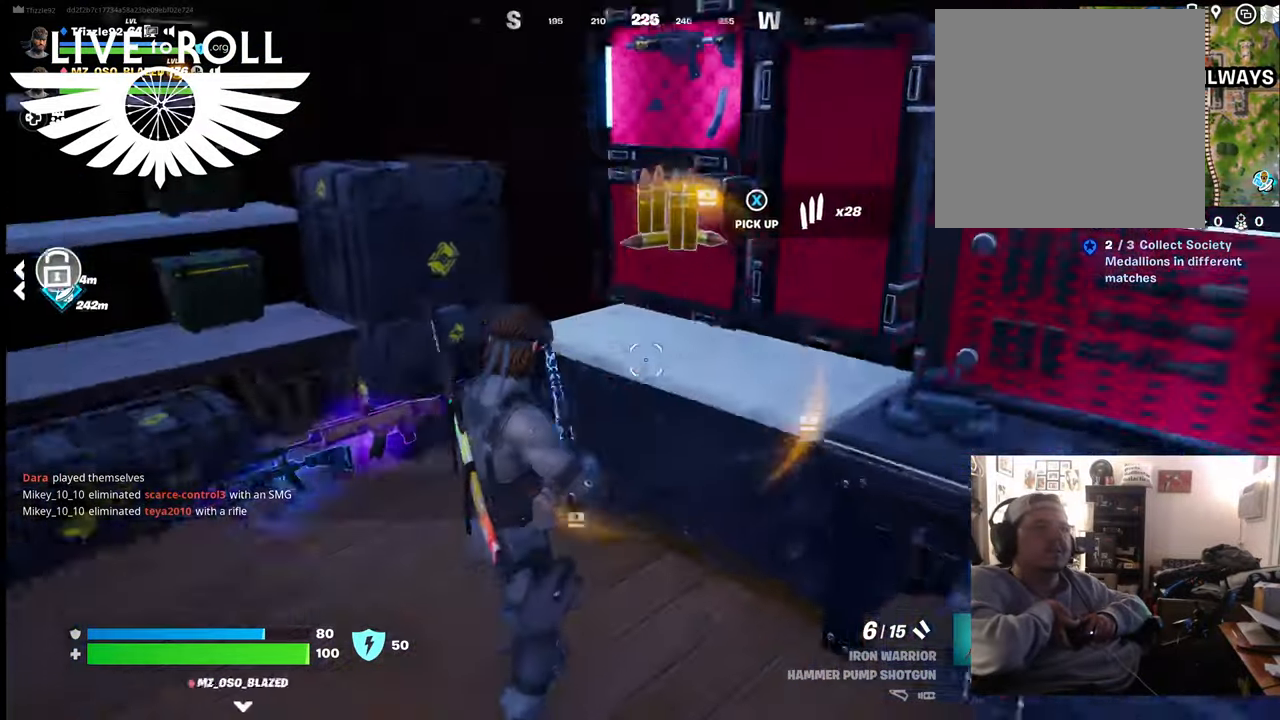
{"buttons": [], "left_stick": "down-right", "right_stick": "up-left", "events": [[67, "right_stick", "center"], [200, "left_stick", "down-right"], [434, "right_stick", "up-left"]]}
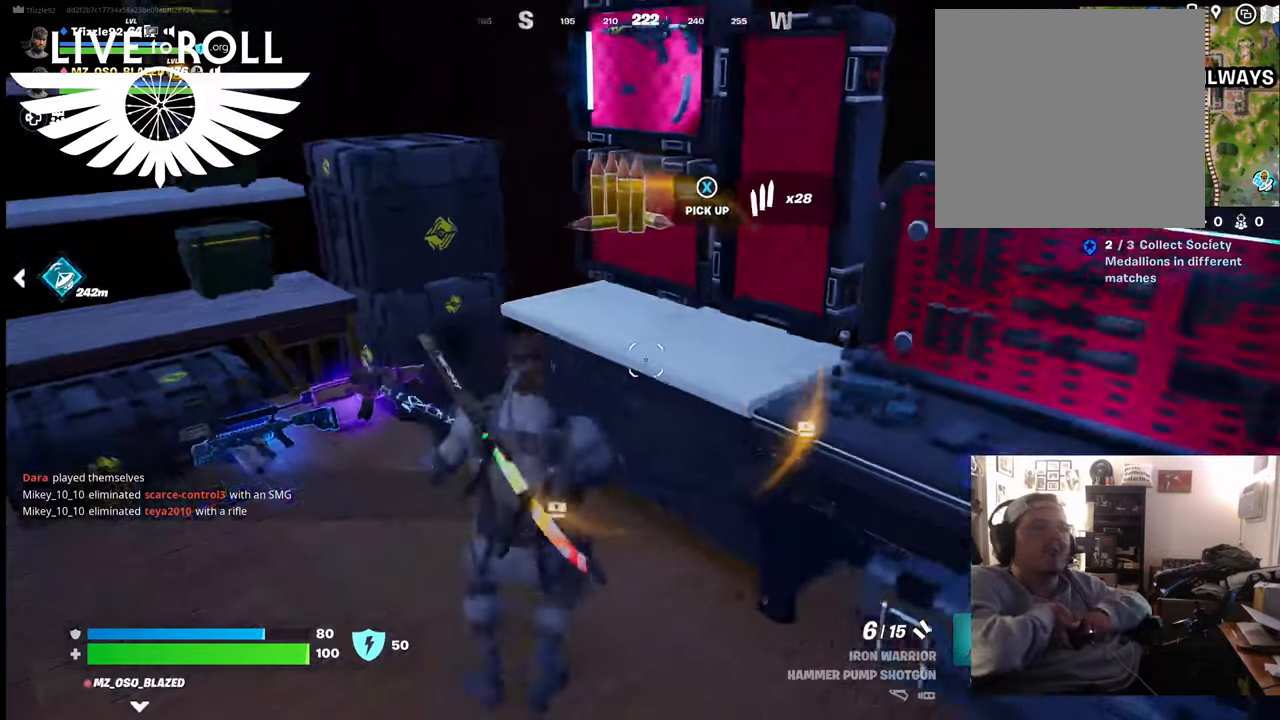
{"buttons": [], "left_stick": "down-right", "right_stick": "up-right", "events": [[100, "right_stick", "up-right"]]}
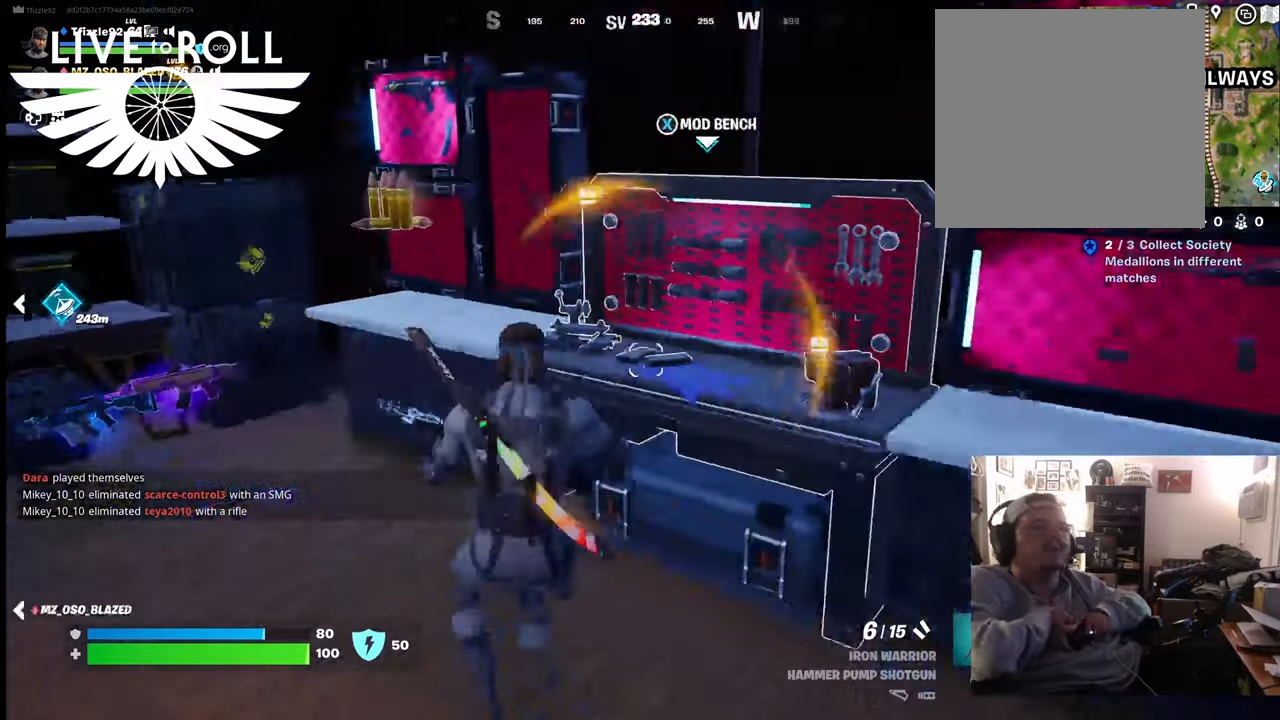
{"buttons": [], "left_stick": "up-right", "right_stick": "up-right", "events": [[300, "left_stick", "right"], [434, "left_stick", "up-right"]]}
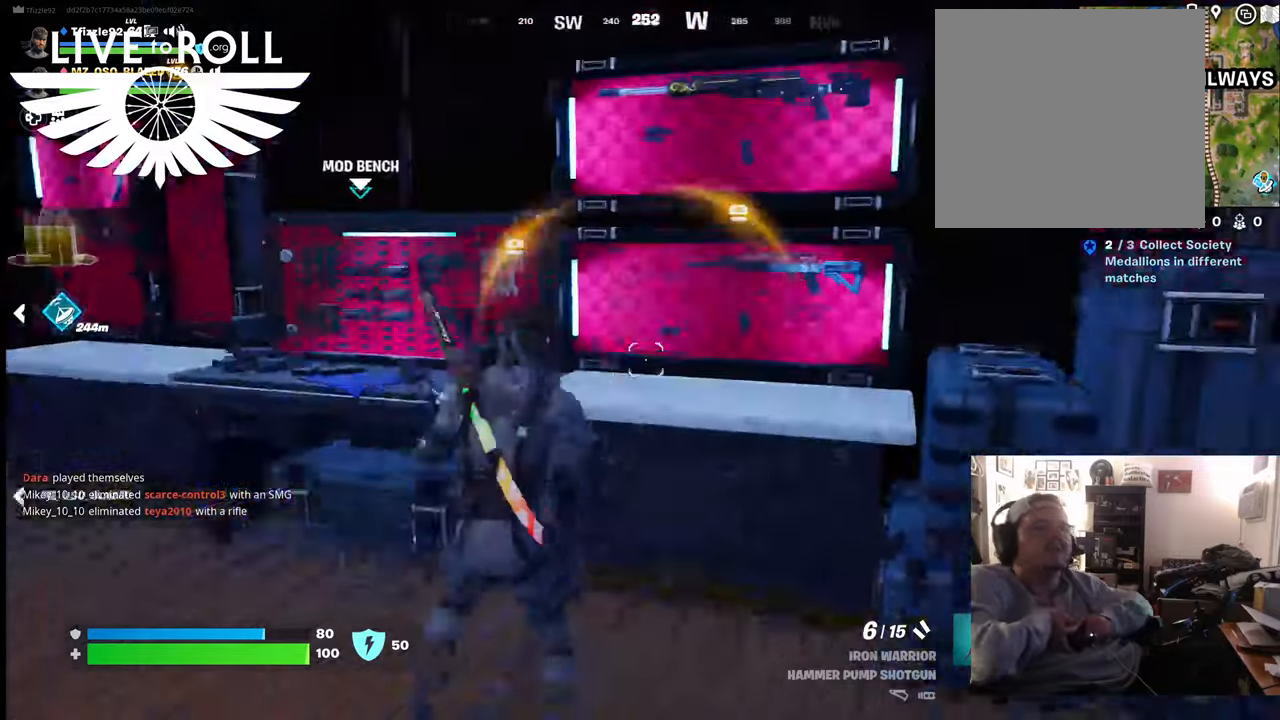
{"buttons": ["X"], "left_stick": "center", "right_stick": "center", "events": [[100, "right_stick", "center"], [200, "left_stick", "center"], [267, "X", "down"]]}
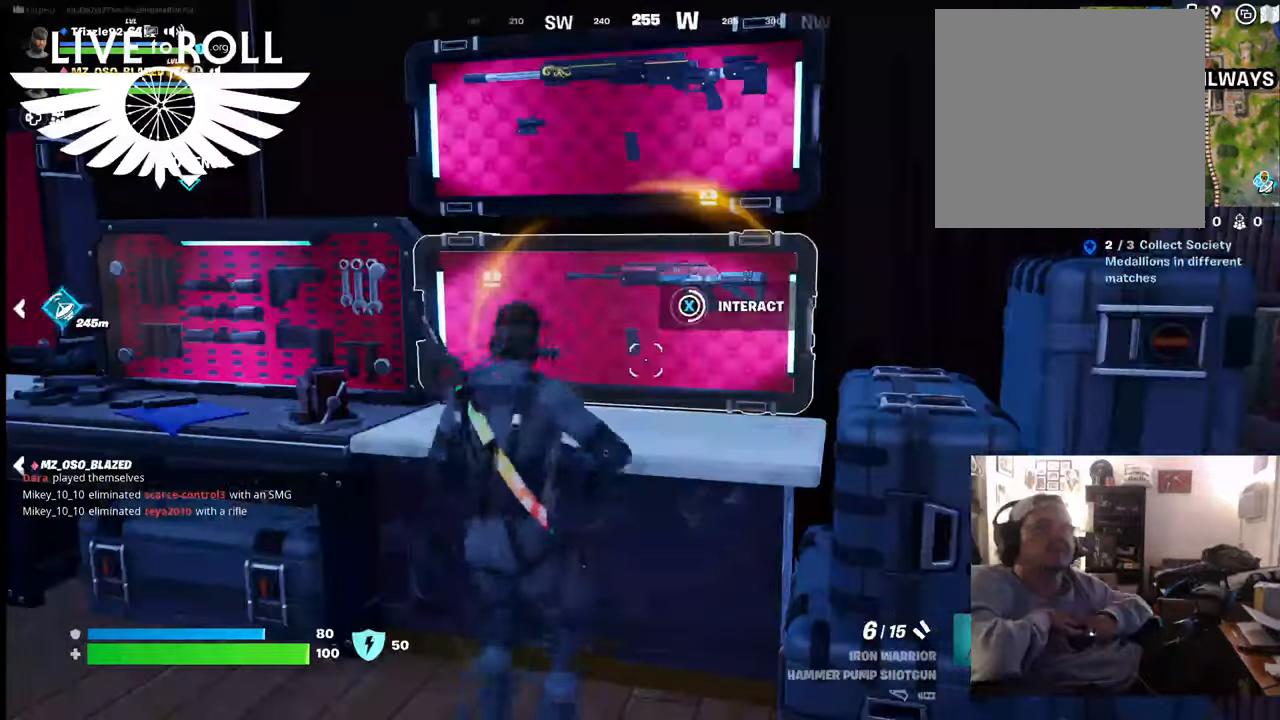
{"buttons": ["X"], "left_stick": "center", "right_stick": "center", "events": []}
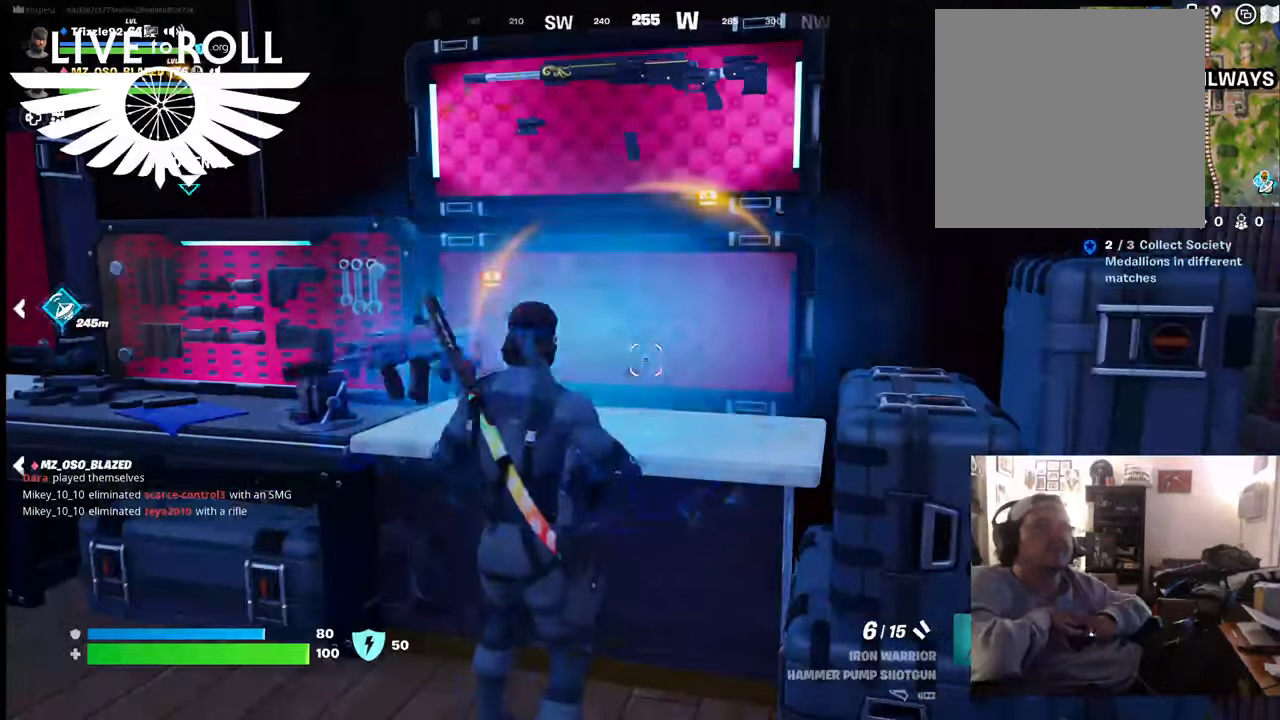
{"buttons": [], "left_stick": "center", "right_stick": "up", "events": [[67, "X", "up"], [367, "right_stick", "up"]]}
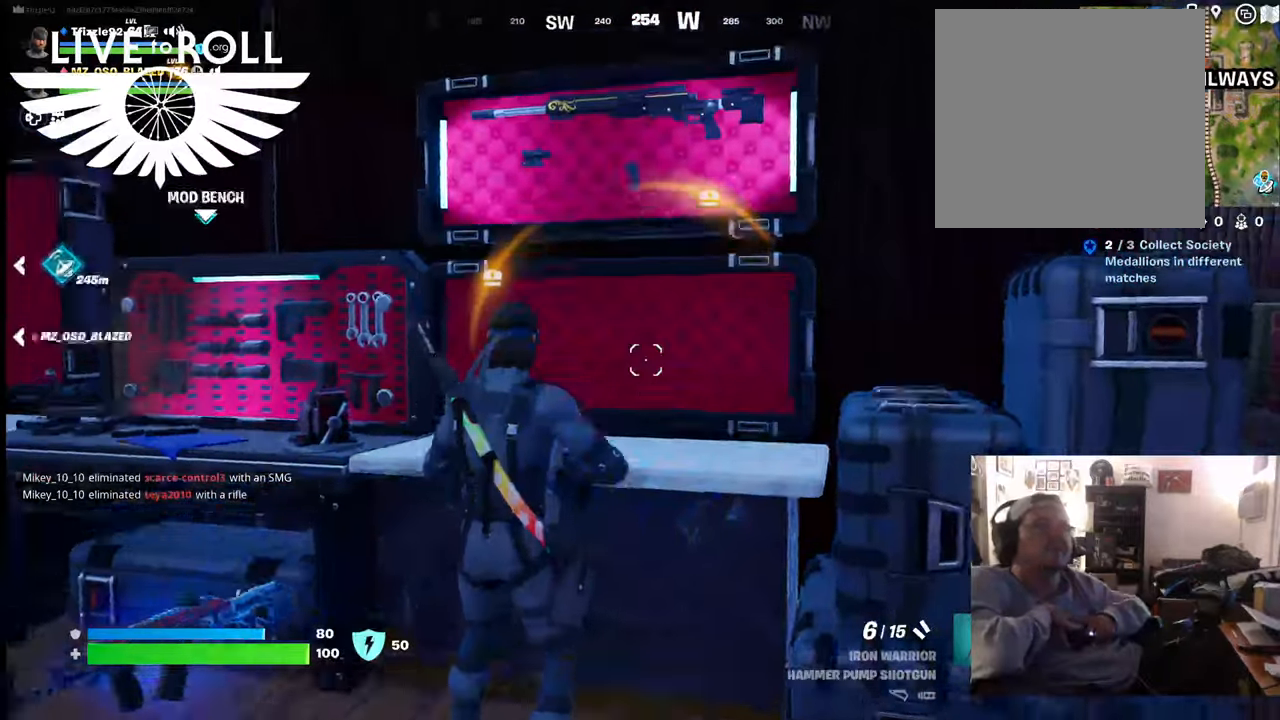
{"buttons": [], "left_stick": "center", "right_stick": "center", "events": [[367, "right_stick", "center"]]}
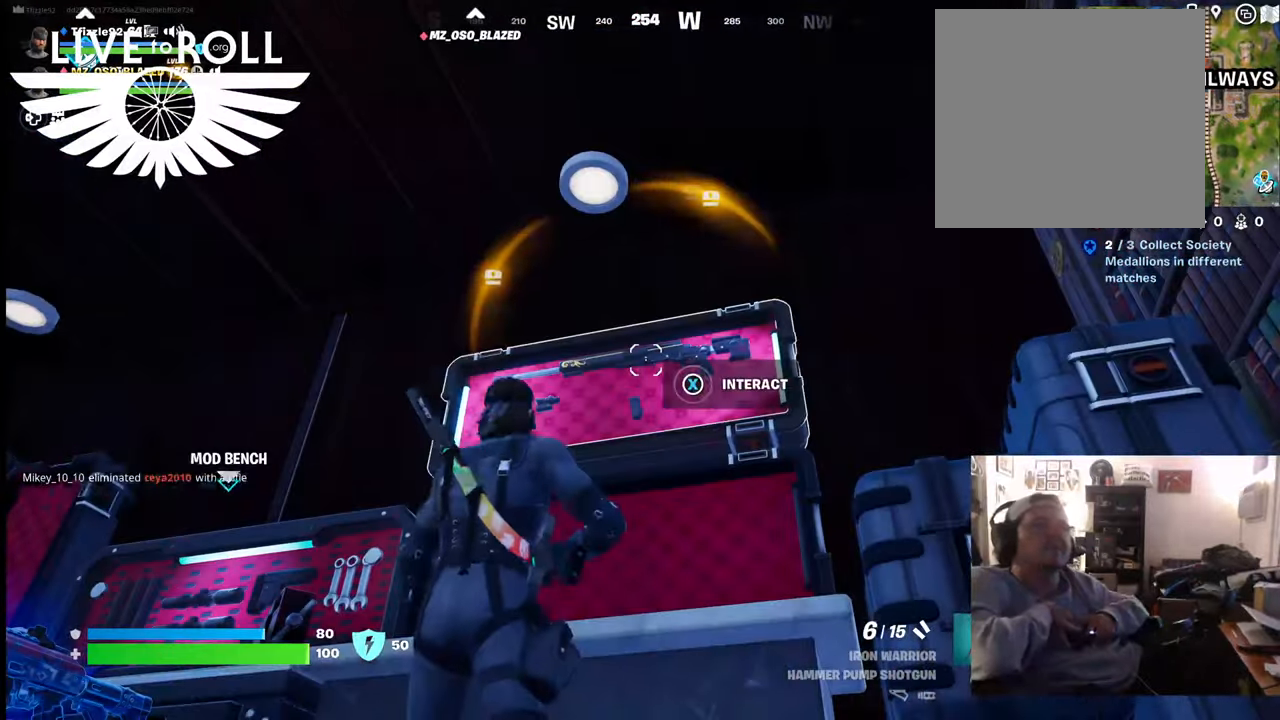
{"buttons": ["X"], "left_stick": "center", "right_stick": "center", "events": [[100, "X", "down"]]}